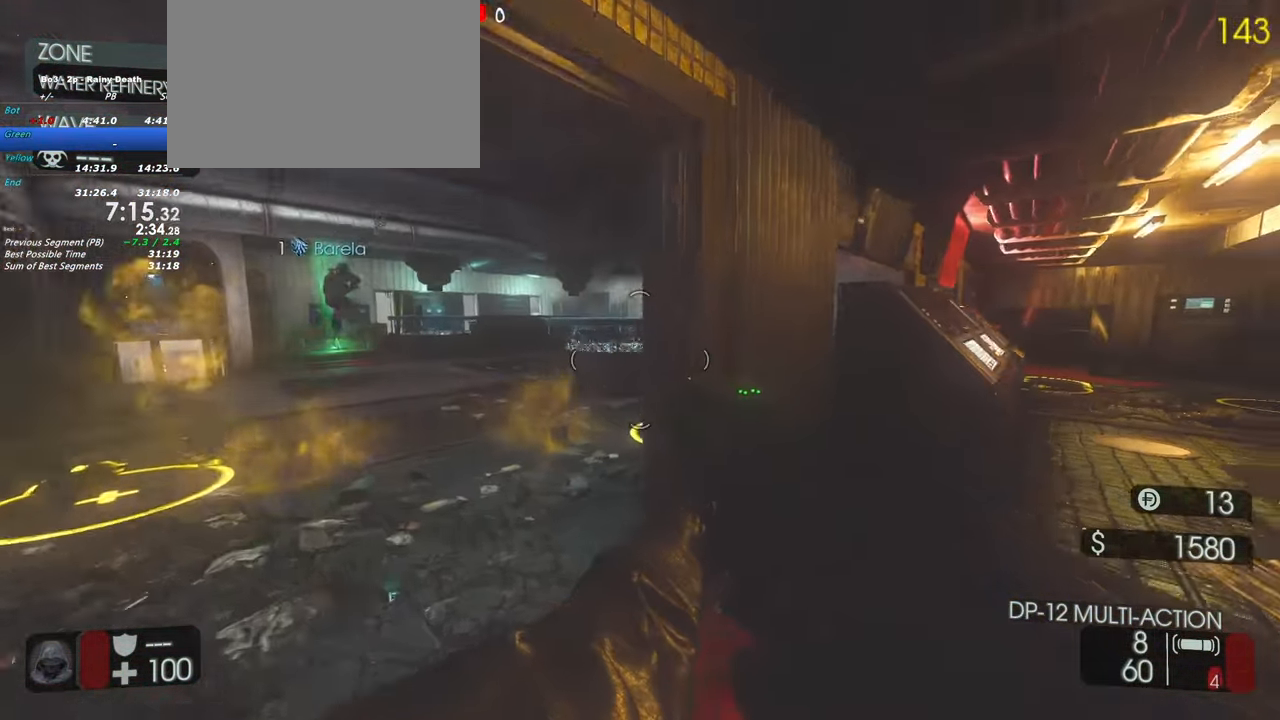
Gameplay with keyboard and mouse; each line is a JSON object with the keys held at the frame after it. "events" lists presses ("down") and releases ("up") of "1", "2", "3", "4", "5", "a", "alt", "c", "caps_lock", "ctrl", "d", "e", "f", "g", "q", "r", "s", "shift", "space", "t", "tab", "v", "w", "x" and "z" between this image and that frame as [ms after this image, input, new state], when the widget could be followed in between. No other keys are recorded. Mouse buttons are not recorded. Not read: mouse_move.
{"keys": [], "events": [[217, "w", "up"], [317, "a", "up"]]}
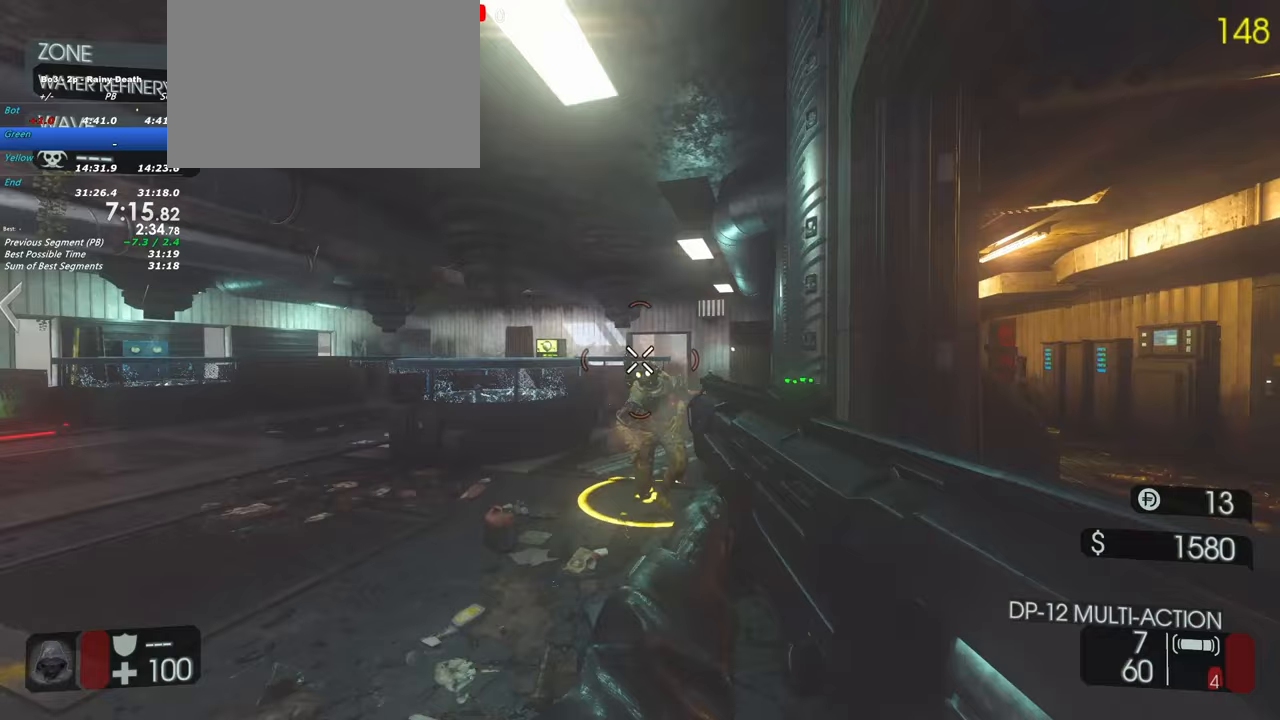
{"keys": [], "events": [[333, "r", "down"], [367, "r", "up"]]}
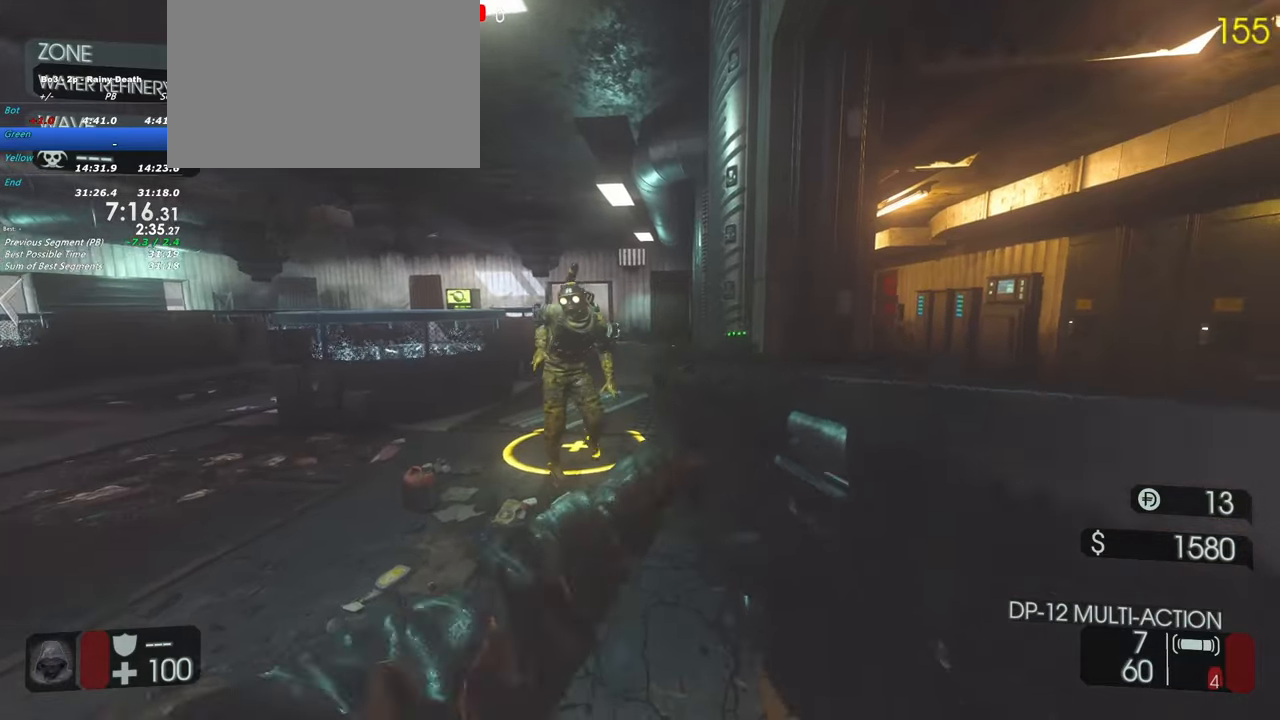
{"keys": ["d", "w"], "events": [[150, "d", "down"], [300, "w", "down"]]}
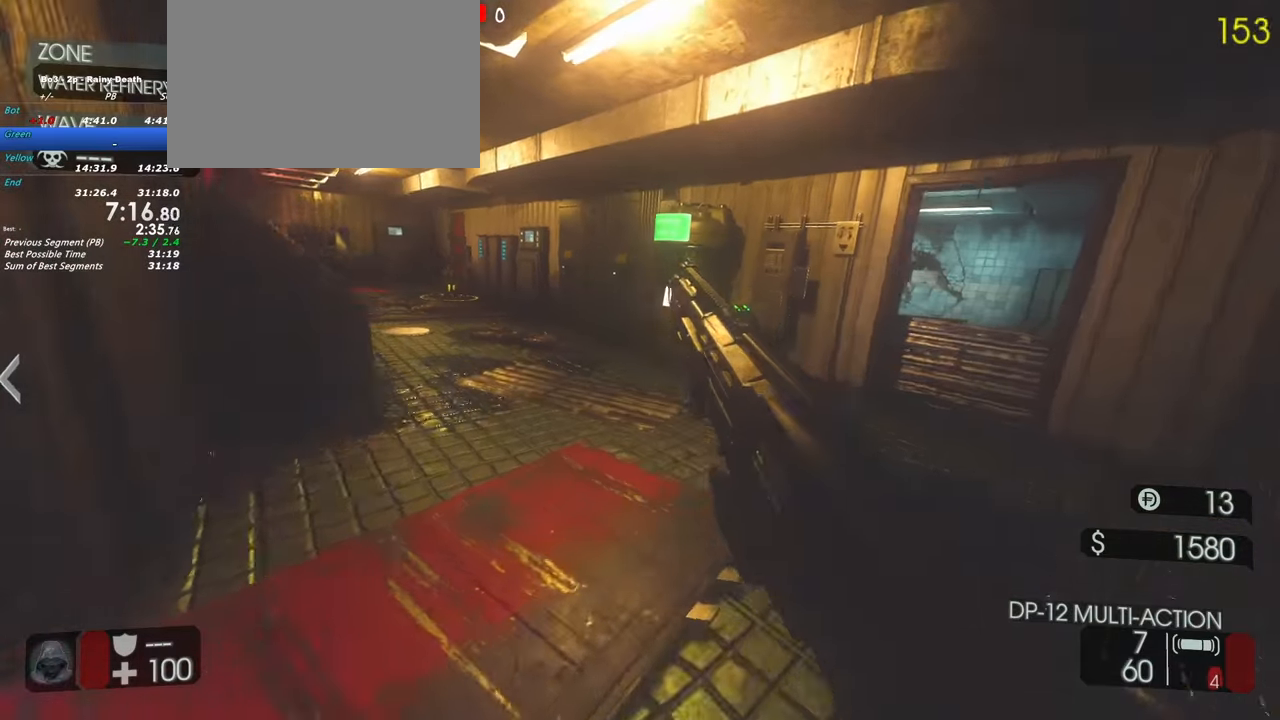
{"keys": [], "events": [[83, "d", "up"], [167, "w", "up"], [217, "d", "down"], [500, "d", "up"]]}
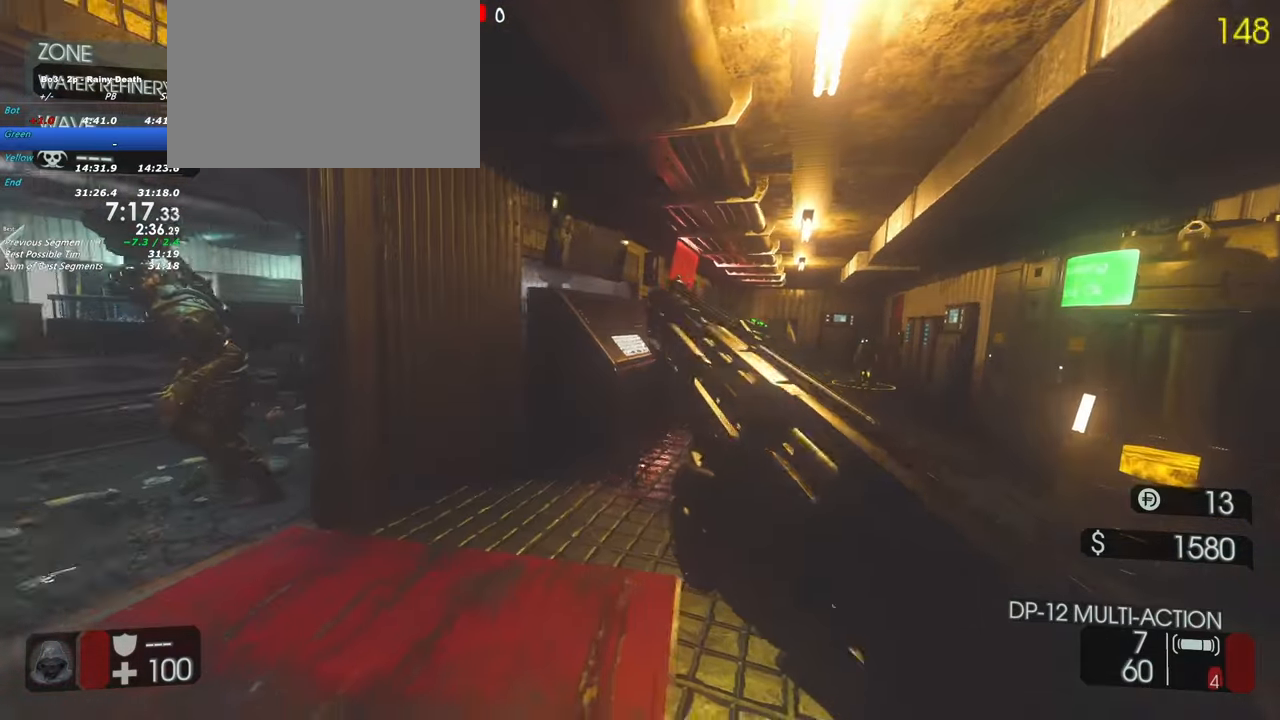
{"keys": ["d"], "events": [[50, "a", "down"], [283, "a", "up"], [333, "d", "down"]]}
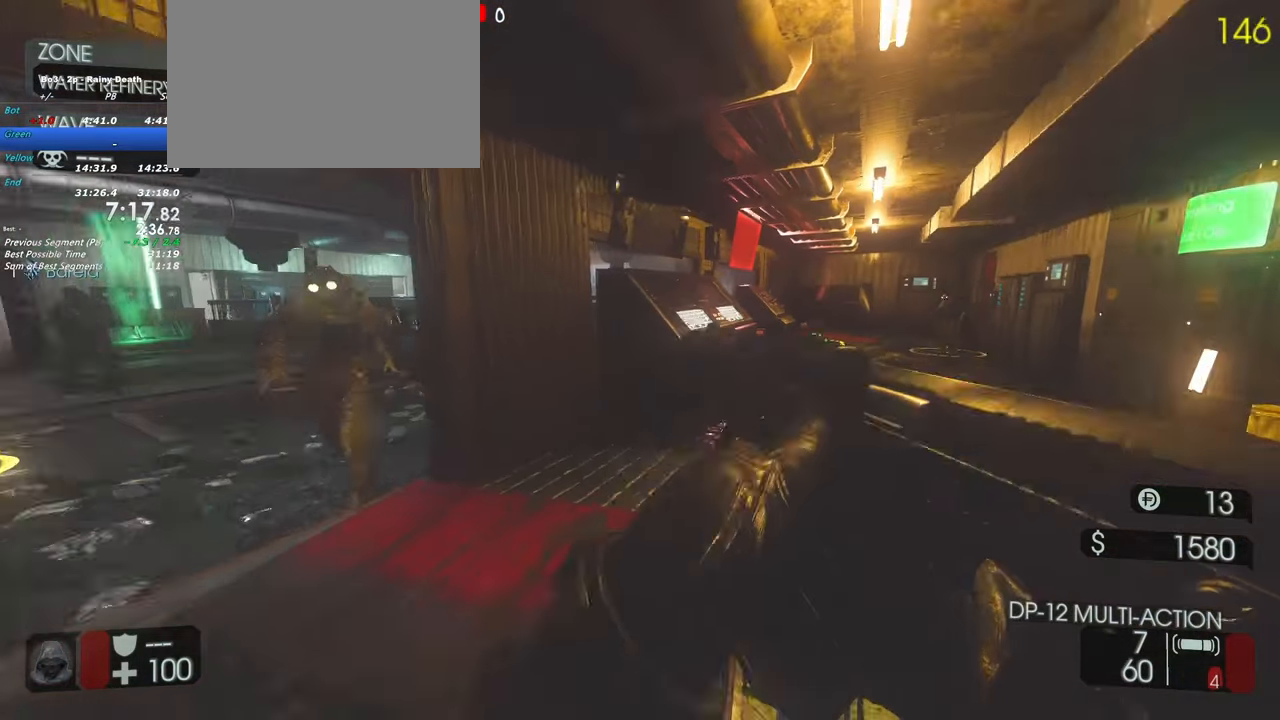
{"keys": [], "events": [[67, "d", "up"]]}
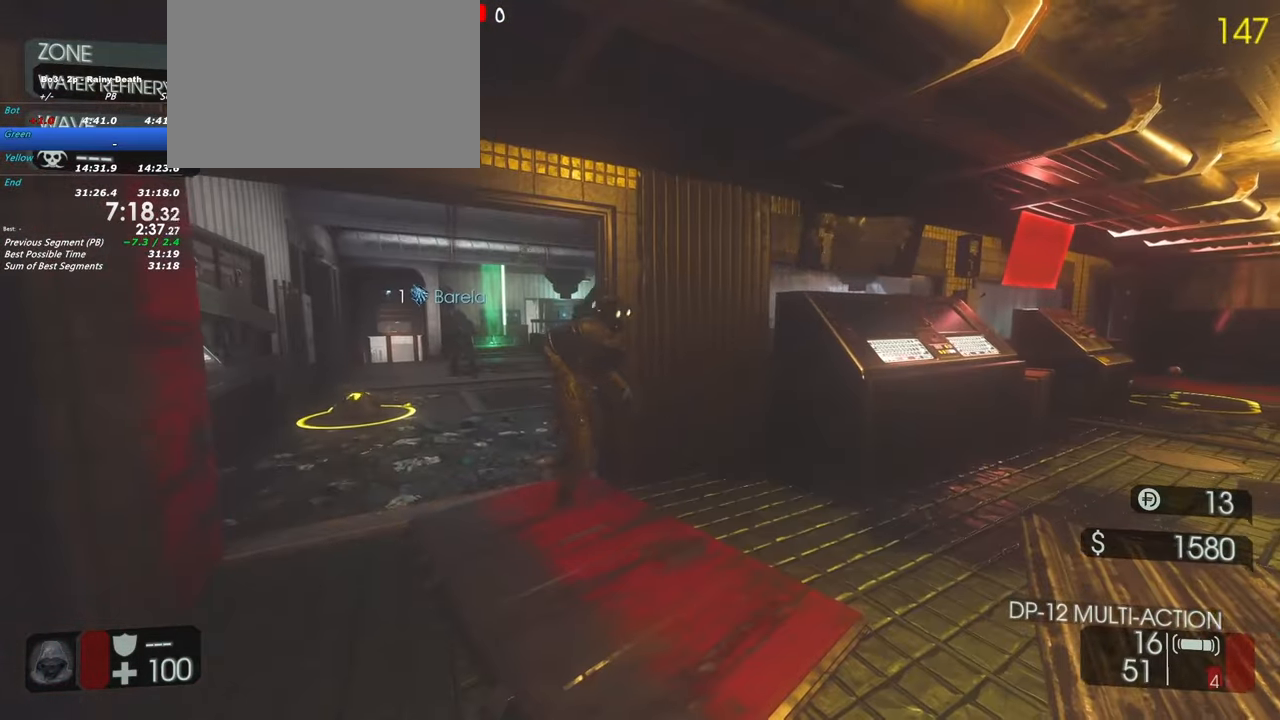
{"keys": ["w"], "events": [[450, "w", "down"]]}
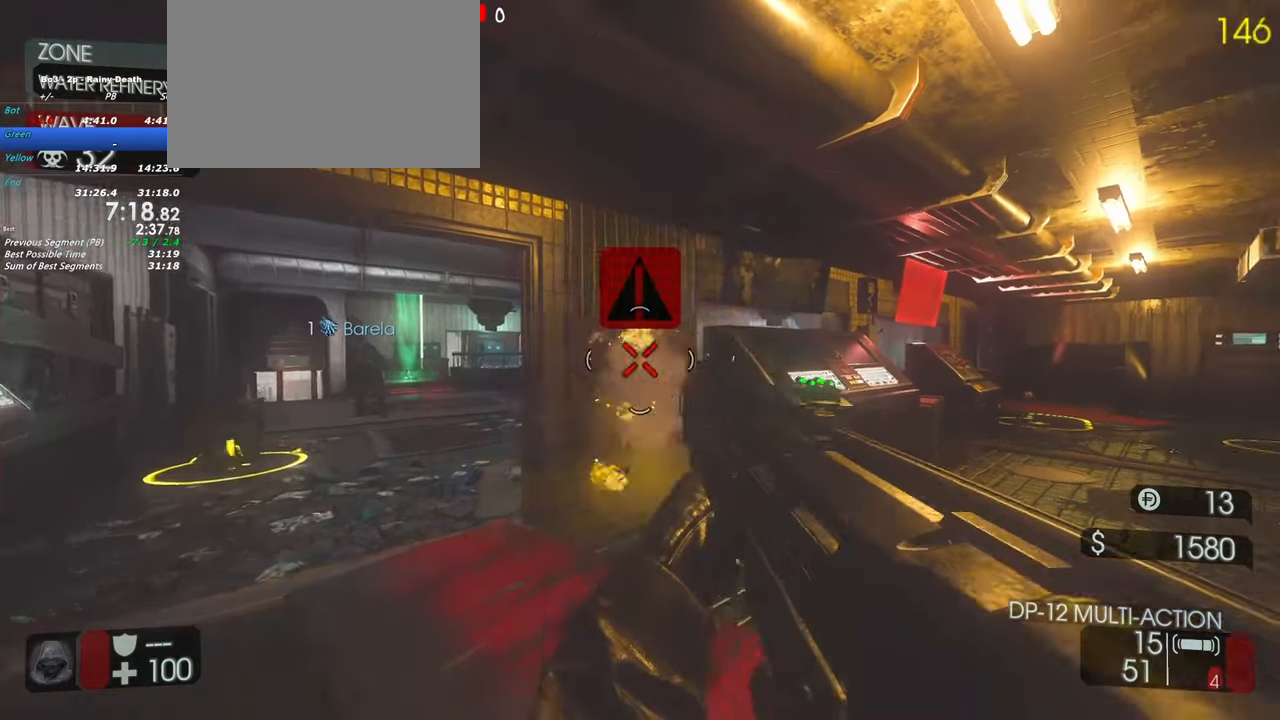
{"keys": ["w"], "events": []}
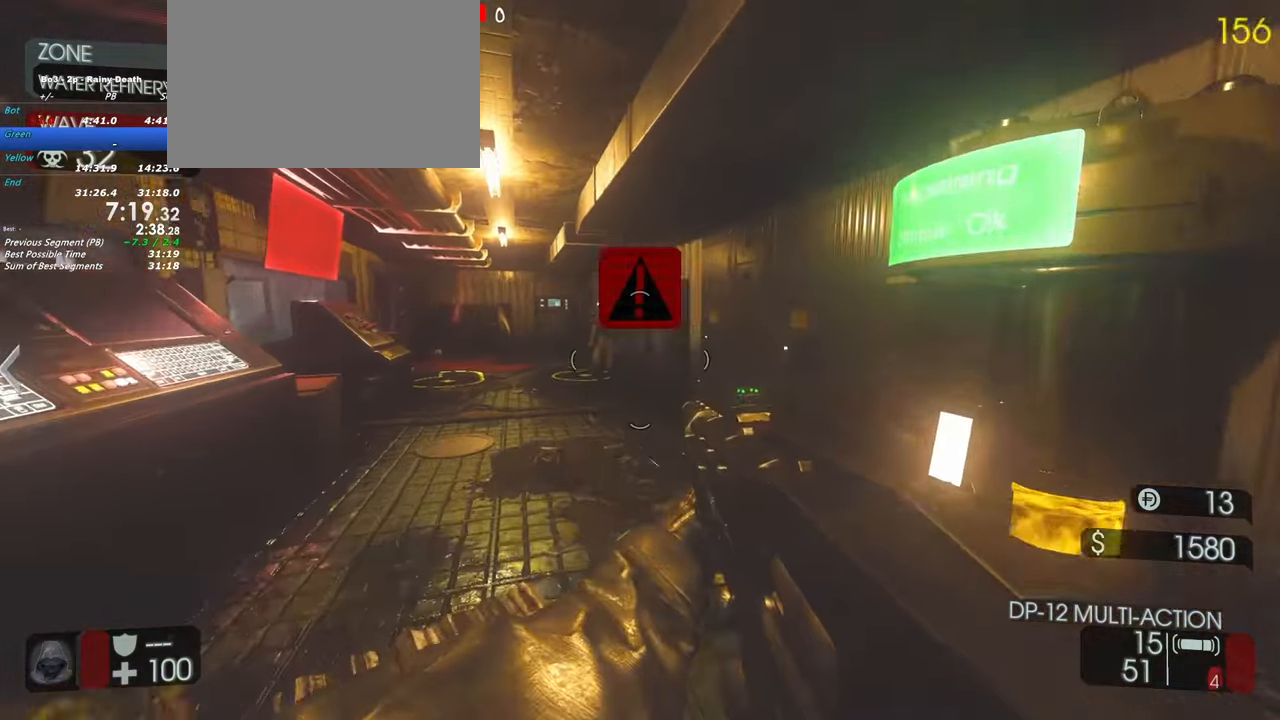
{"keys": ["w"], "events": []}
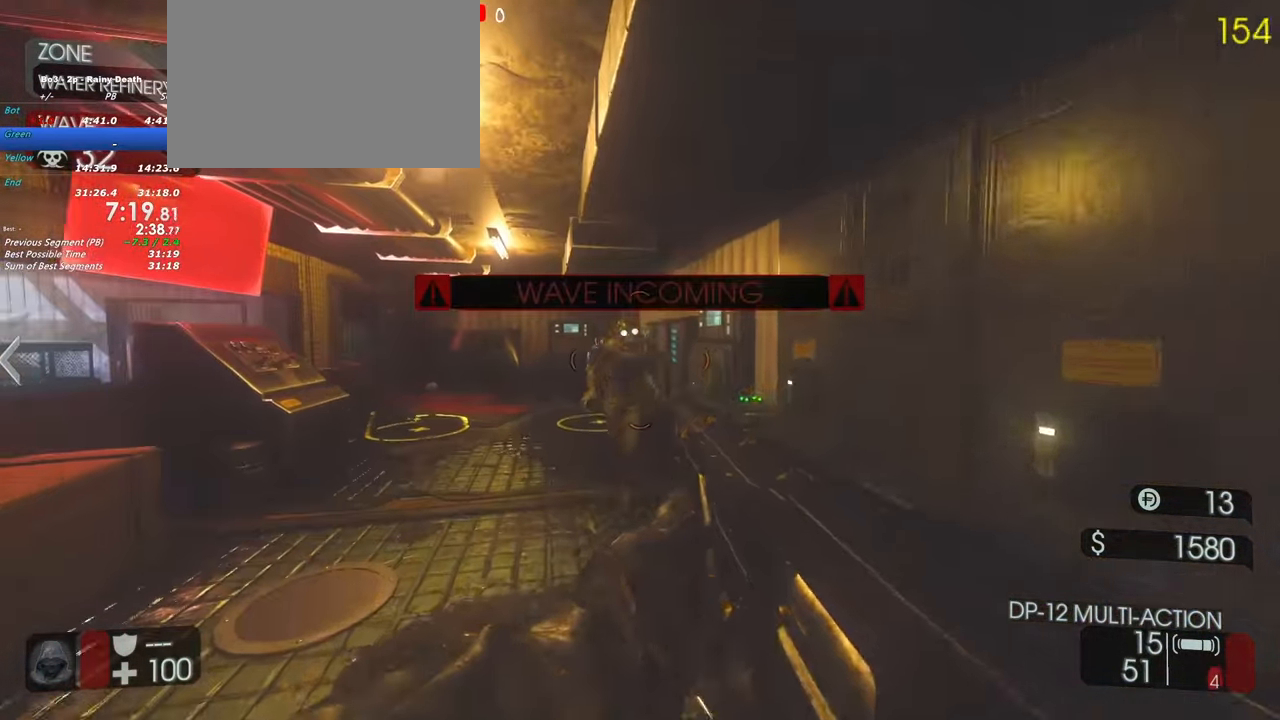
{"keys": ["w"], "events": [[217, "a", "down"], [450, "a", "up"]]}
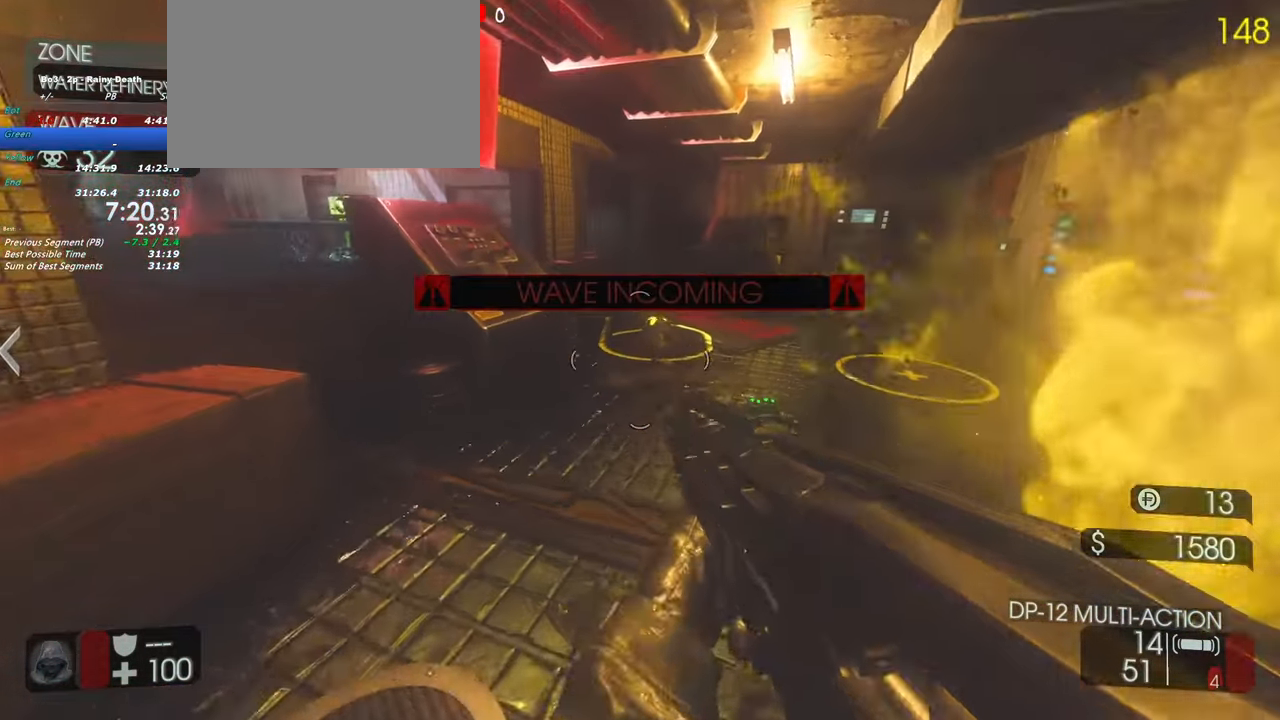
{"keys": ["w"], "events": [[100, "d", "down"], [183, "w", "up"], [367, "d", "up"], [417, "w", "down"]]}
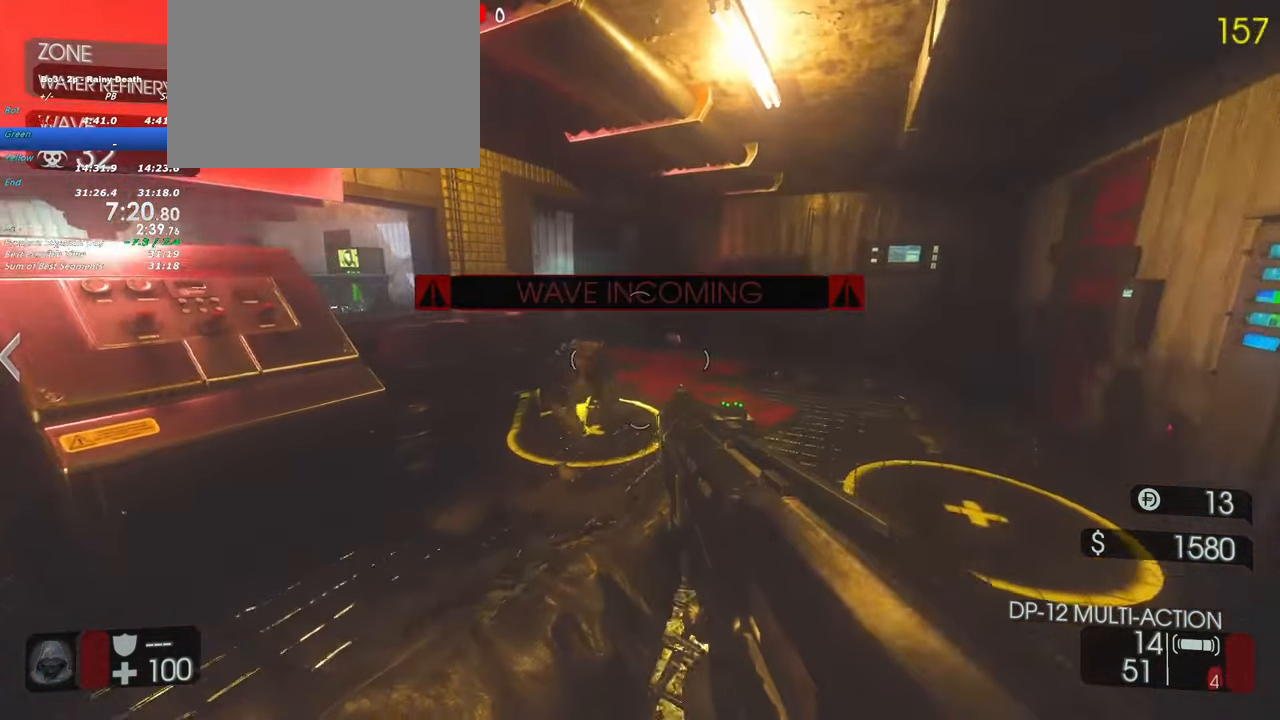
{"keys": ["s"], "events": [[250, "w", "up"], [483, "s", "down"]]}
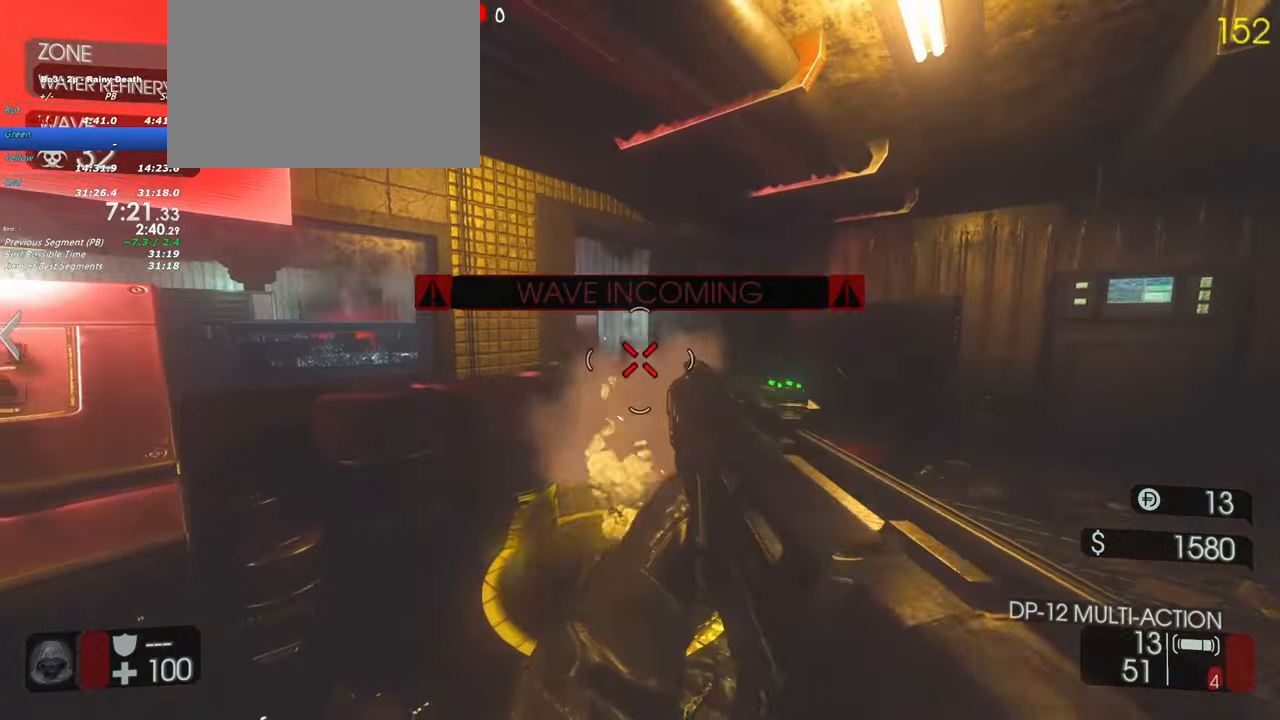
{"keys": ["w"], "events": [[117, "a", "down"], [117, "s", "up"], [267, "w", "down"], [500, "a", "up"]]}
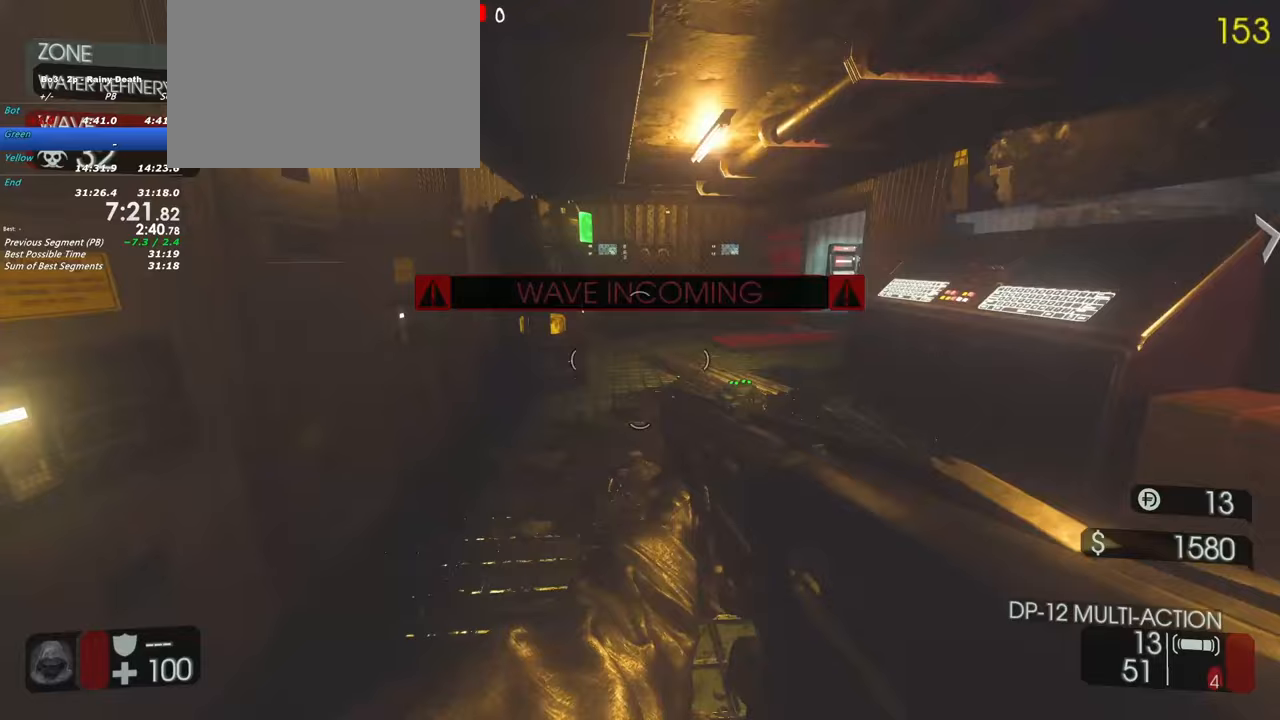
{"keys": ["w"], "events": []}
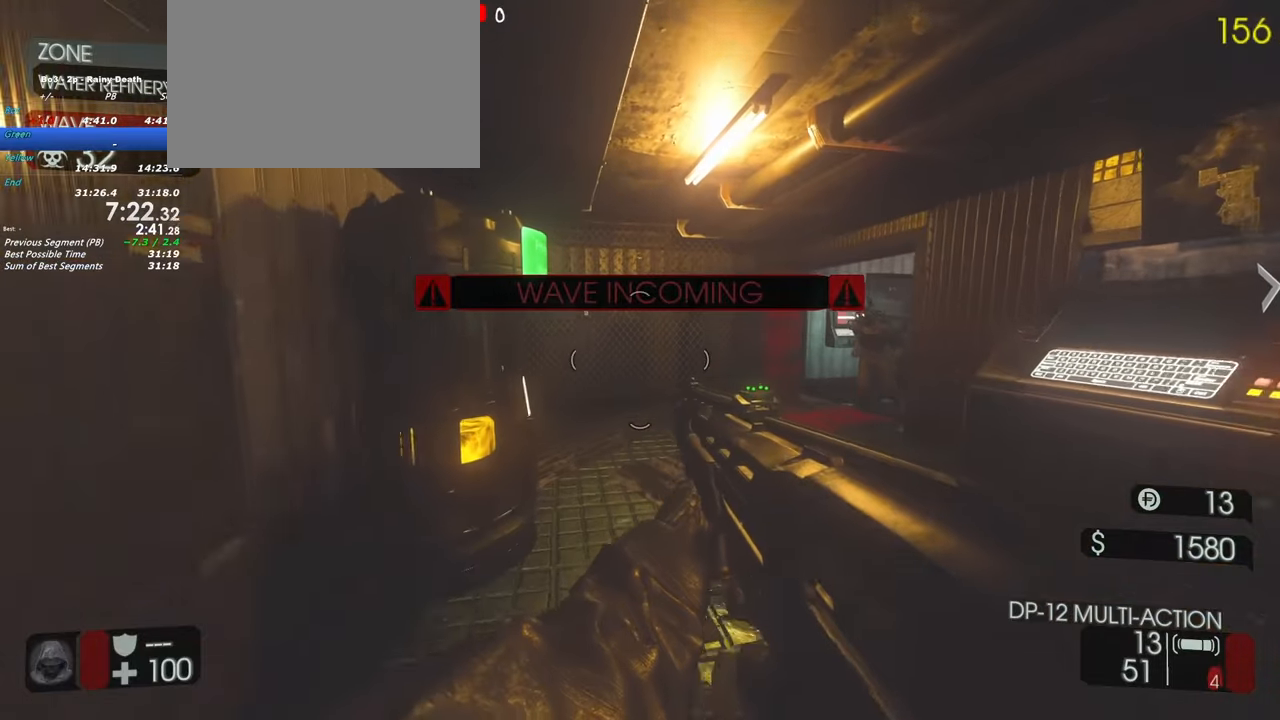
{"keys": ["w"], "events": []}
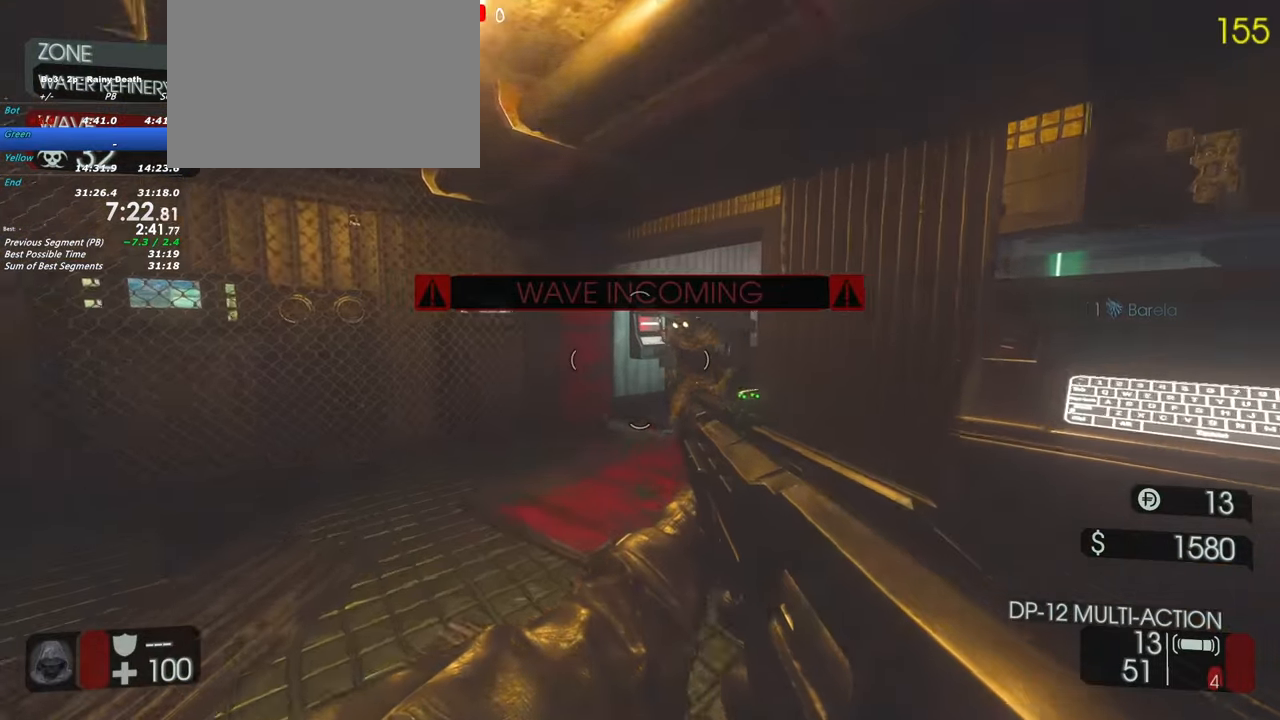
{"keys": ["d"], "events": [[317, "w", "up"], [450, "d", "down"]]}
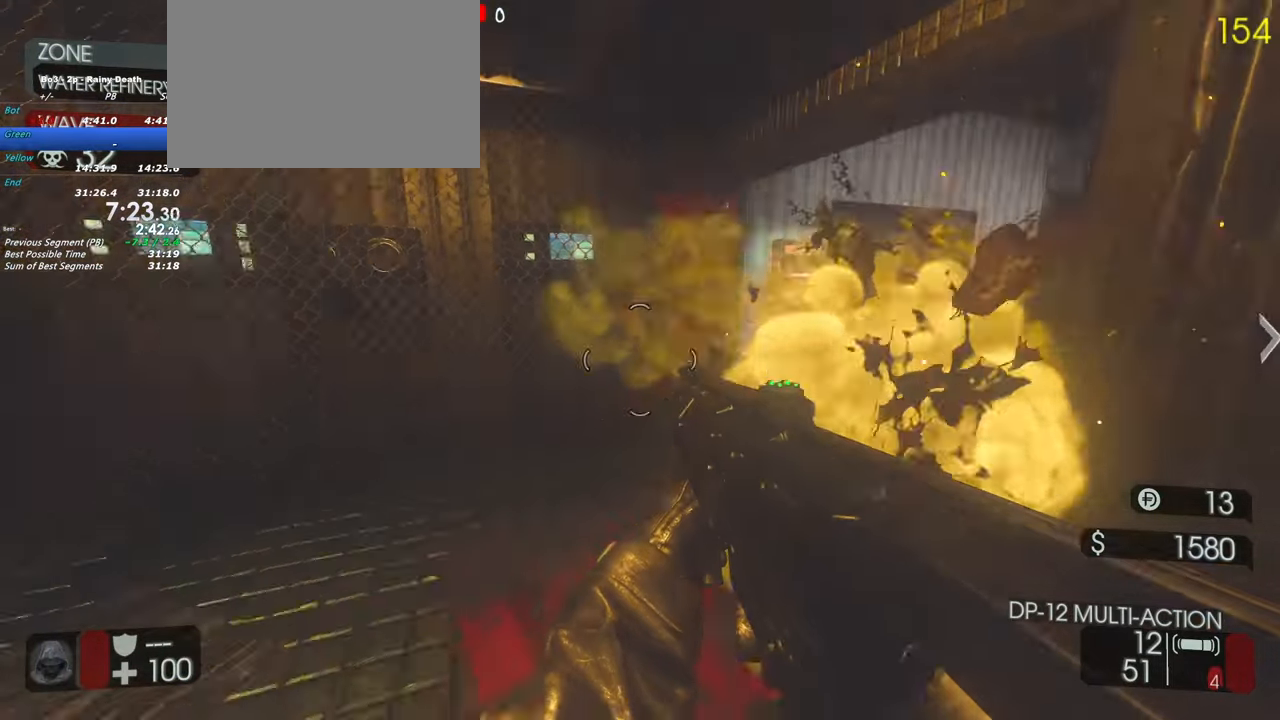
{"keys": [], "events": [[233, "d", "up"], [283, "d", "down"], [467, "d", "up"]]}
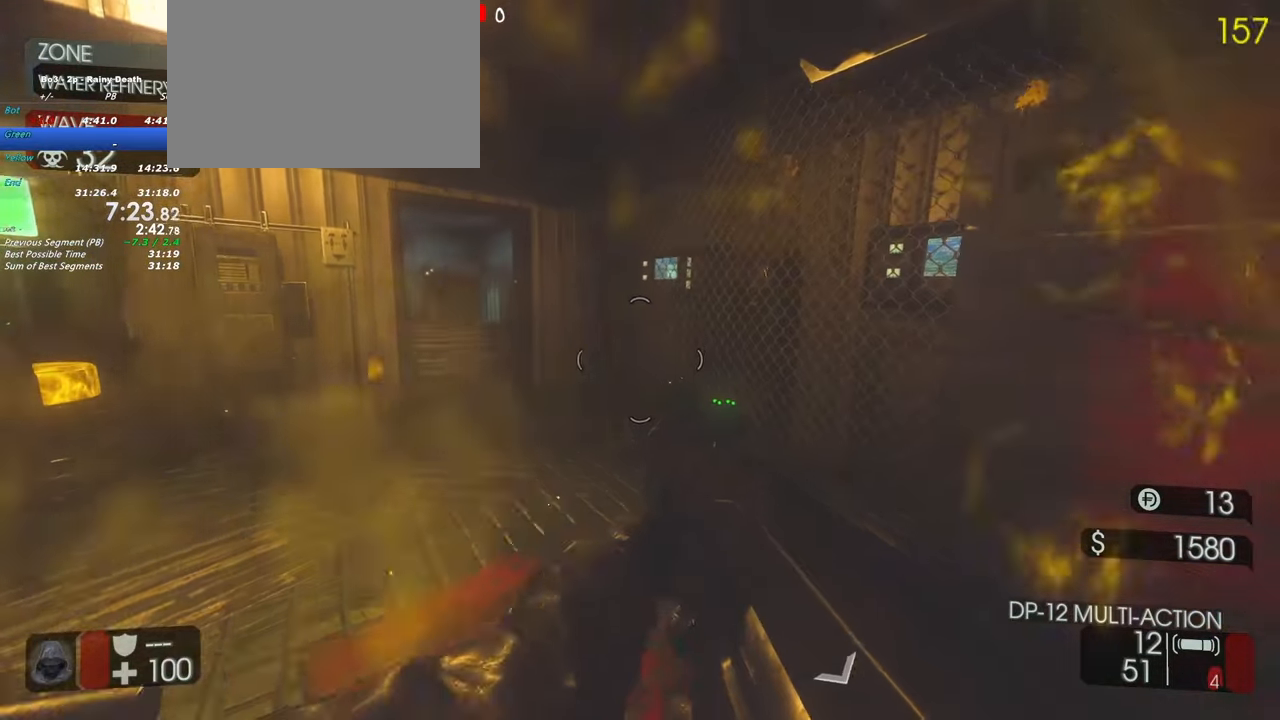
{"keys": ["a"]}
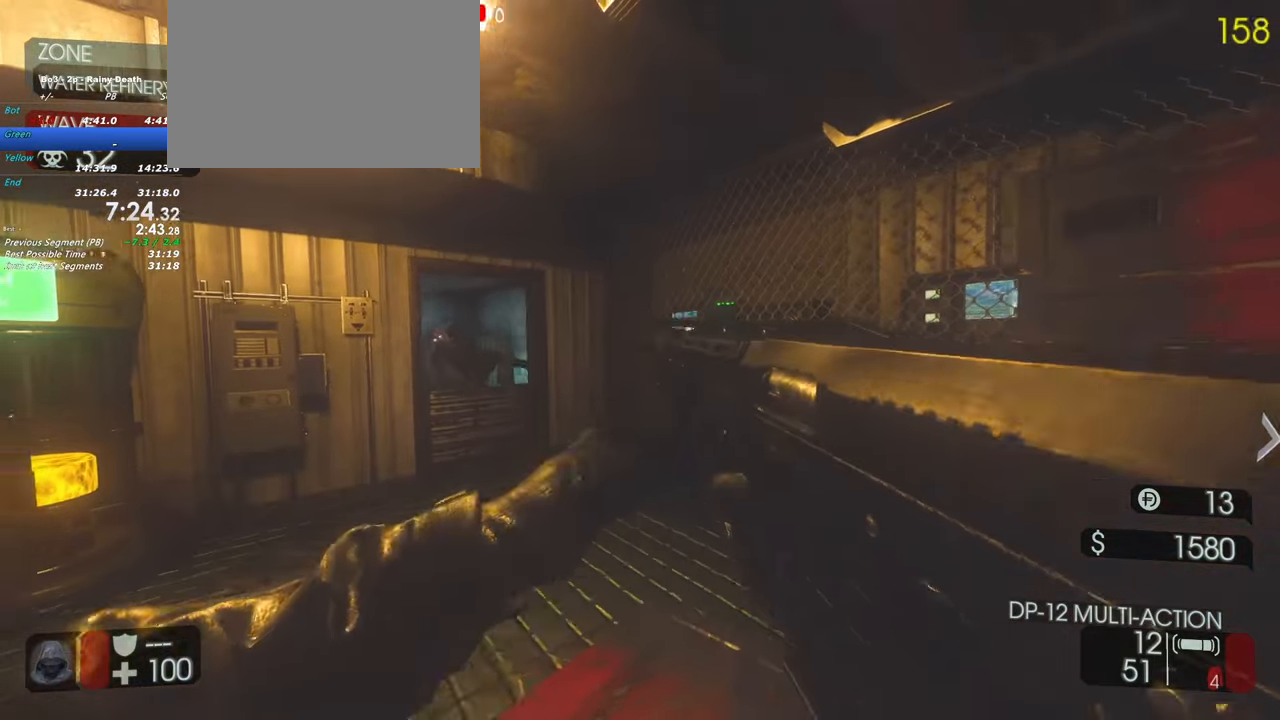
{"keys": [], "events": [[33, "w", "down"], [133, "a", "up"], [167, "w", "up"], [217, "d", "down"], [350, "d", "up"]]}
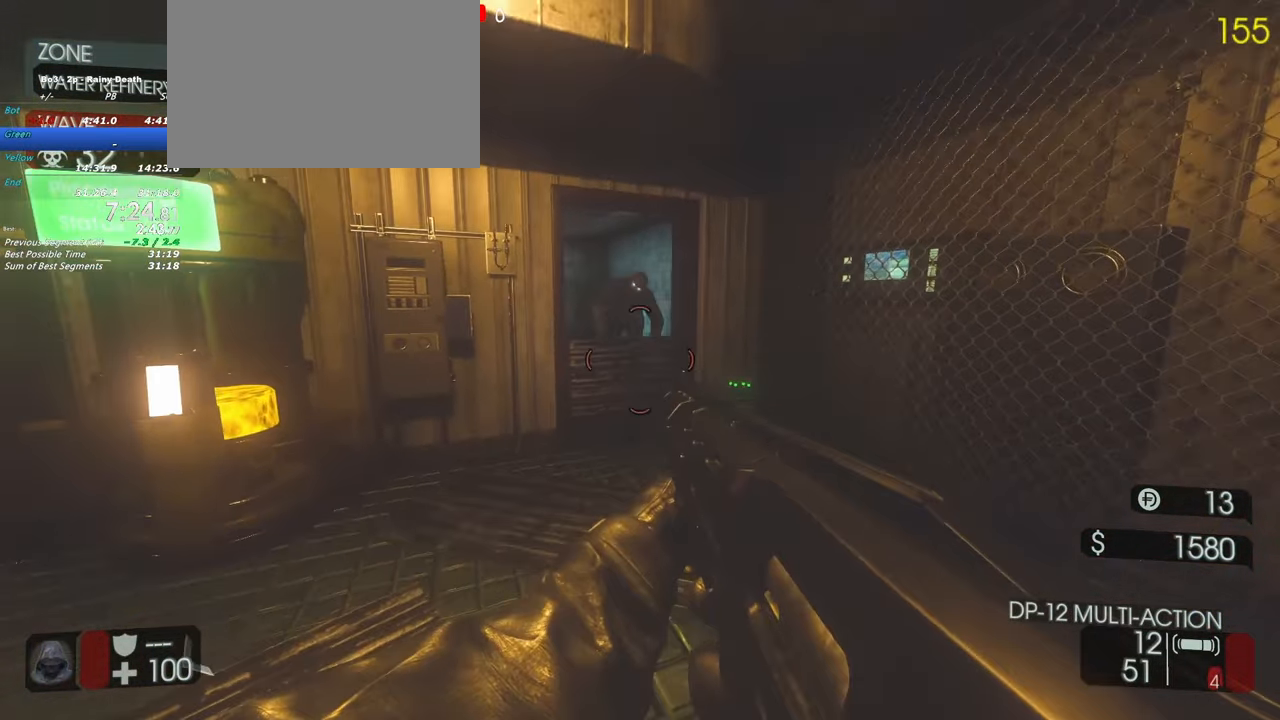
{"keys": [], "events": [[50, "w", "down"], [233, "d", "down"], [283, "w", "up"], [367, "d", "up"]]}
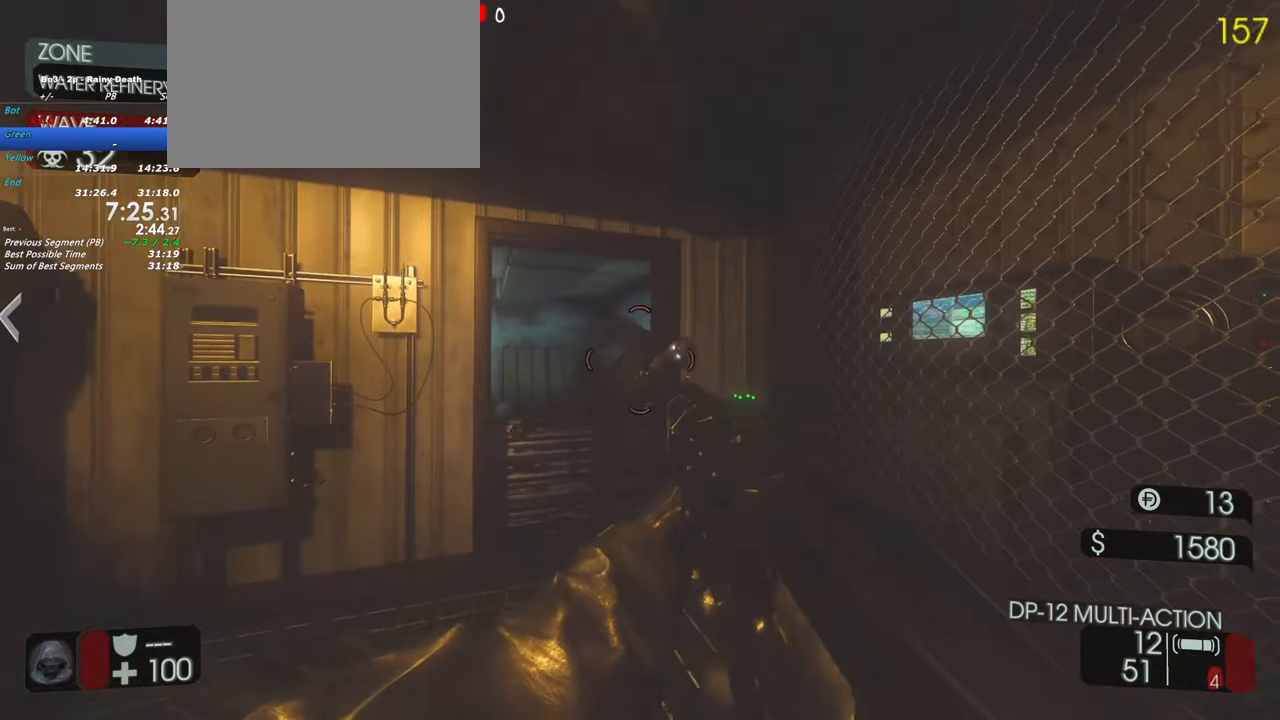
{"keys": ["a", "w"], "events": [[250, "d", "down"], [433, "a", "down"], [433, "d", "up"], [483, "w", "down"]]}
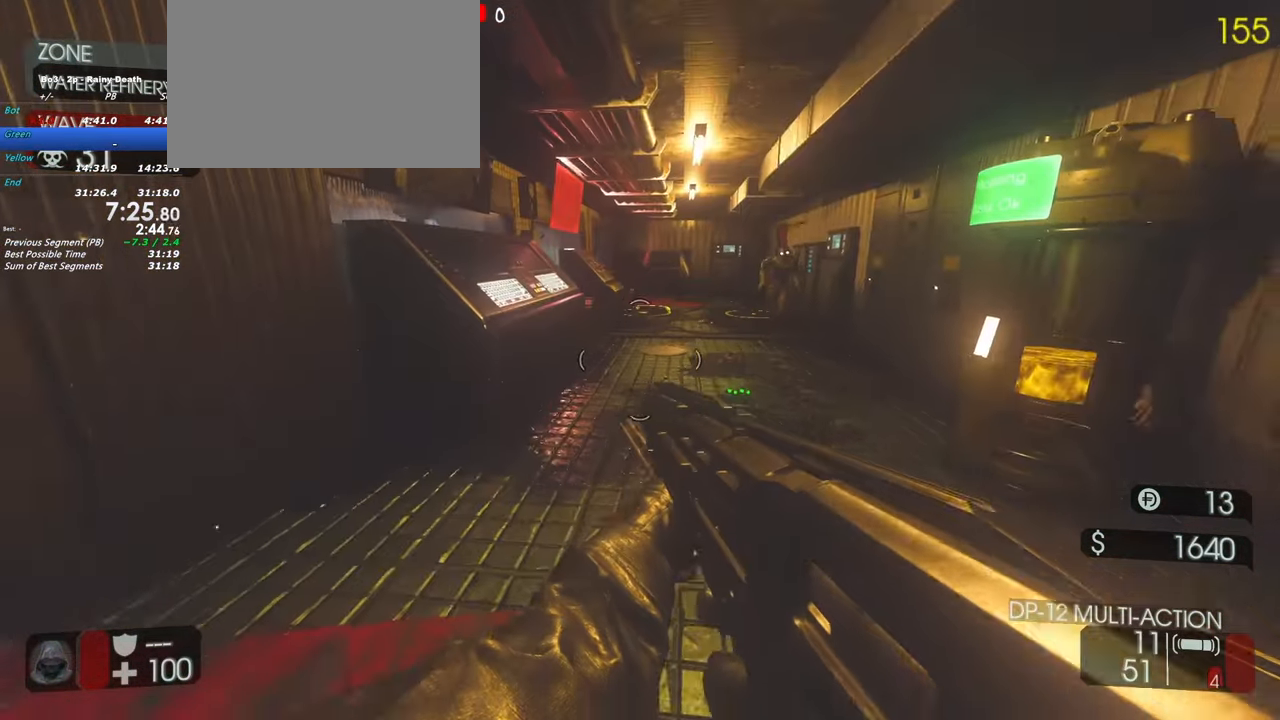
{"keys": ["w"], "events": [[33, "a", "up"], [267, "d", "down"], [400, "d", "up"]]}
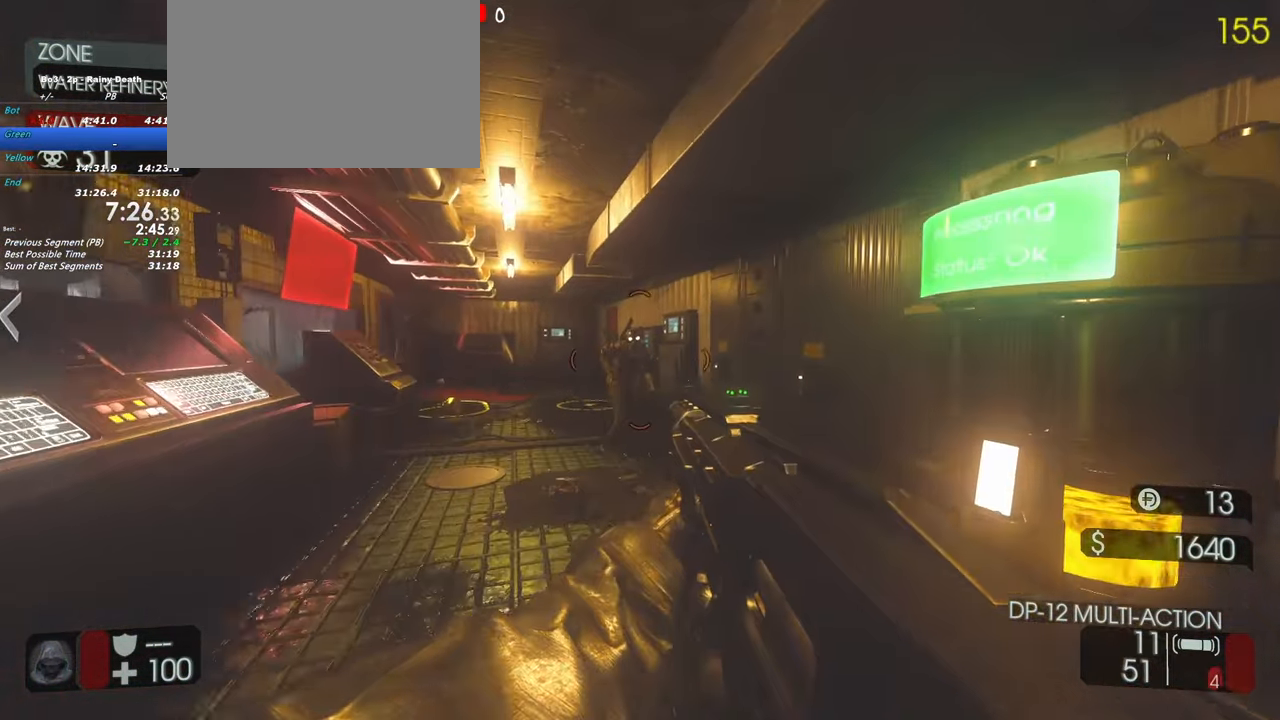
{"keys": ["a", "w"], "events": [[417, "a", "down"]]}
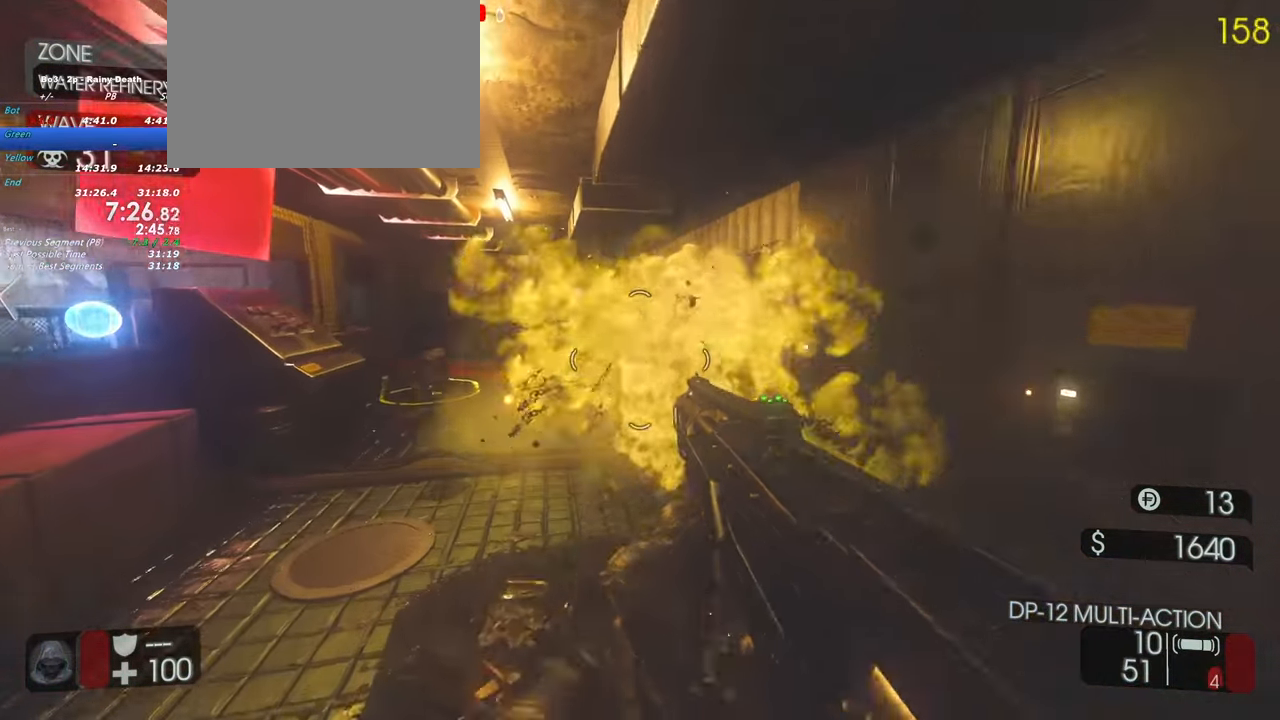
{"keys": ["w"], "events": [[150, "a", "up"]]}
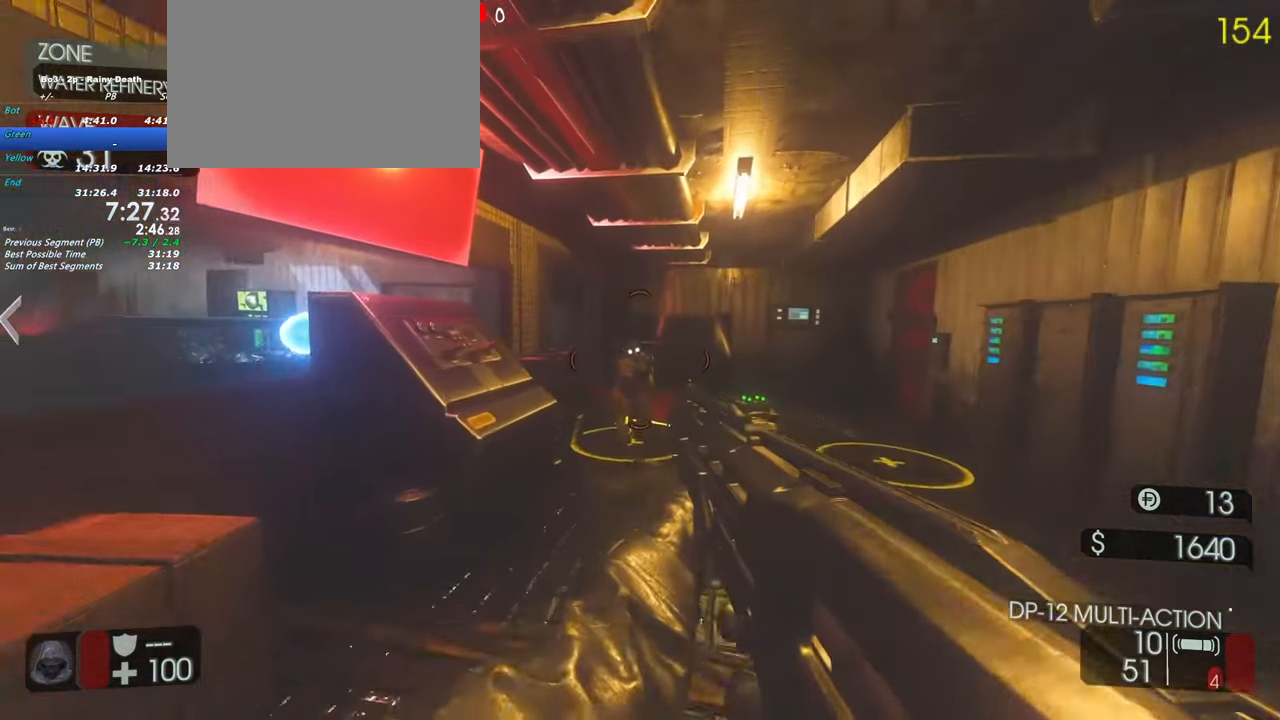
{"keys": [], "events": [[450, "w", "up"]]}